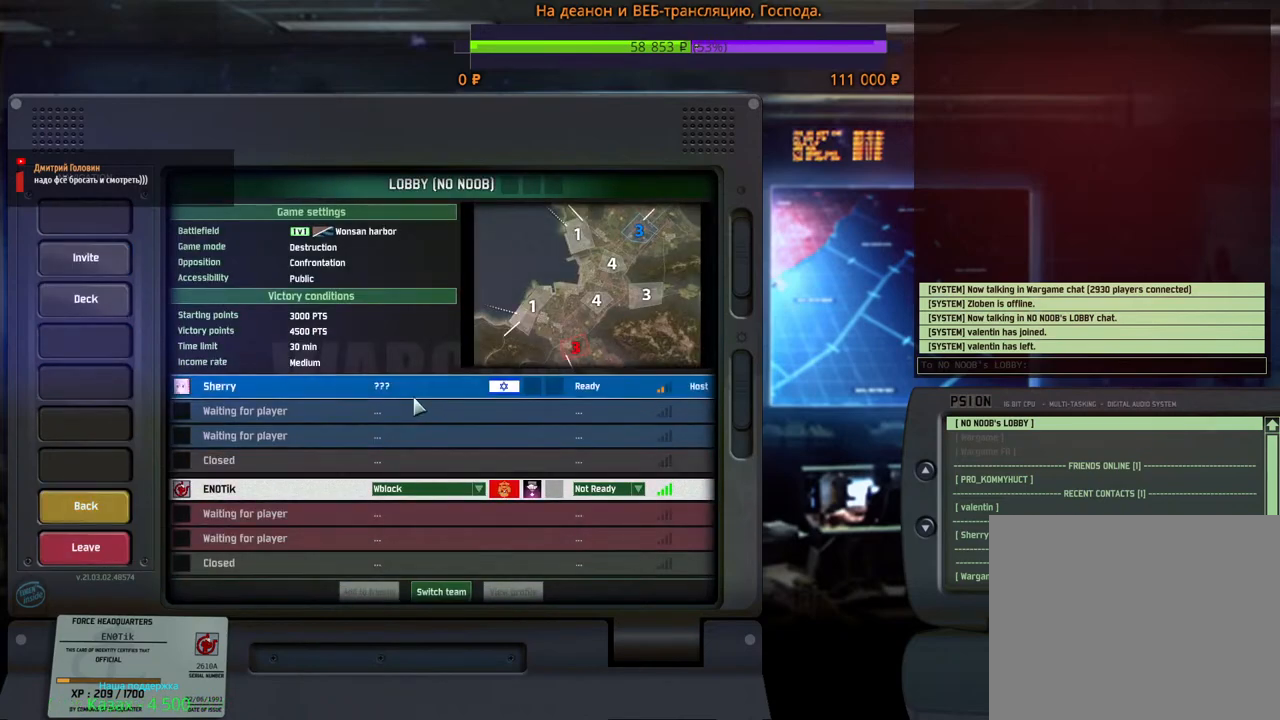
Gameplay with keyboard and mouse; each line is a JSON object with the keys and mouse buttons held at the frame after it. "events" lists presses ("down") and releases ("up") of "1", "2", "3", "4", "5", "6", "a", "alt", "b", "c", "caps_lock", "ctrl", "d", "e", "escape", "f", "f1", "f2", "f3", "f4", "f5", "f6", "g", "h", "n", "q", "r", "s", "shift", "space", "super", "t", "tab", "tilde", "v", "w", "x", "y", "z", "mouse_left", "mouse_wheel", "mouse_right", "mouse_mb4" and "mouse_mb5" between this image and that frame as [ms after this image, input, new state], when the widget could be followed in between. "mouse_left", "mouse_wheel", "mouse_right", "mouse_mb4", "mouse_mb5" = the "left", "wheel", "right", "mb4", "mb5" buttons of the "mouse" list. No other keys are recorded. "wheel" means that the mouse wheel is clicked or scrolled. Mouse movement is not recorded.
{"keys": [], "mouse": [], "events": [[50, "mouse_left", "down"], [133, "mouse_left", "up"]]}
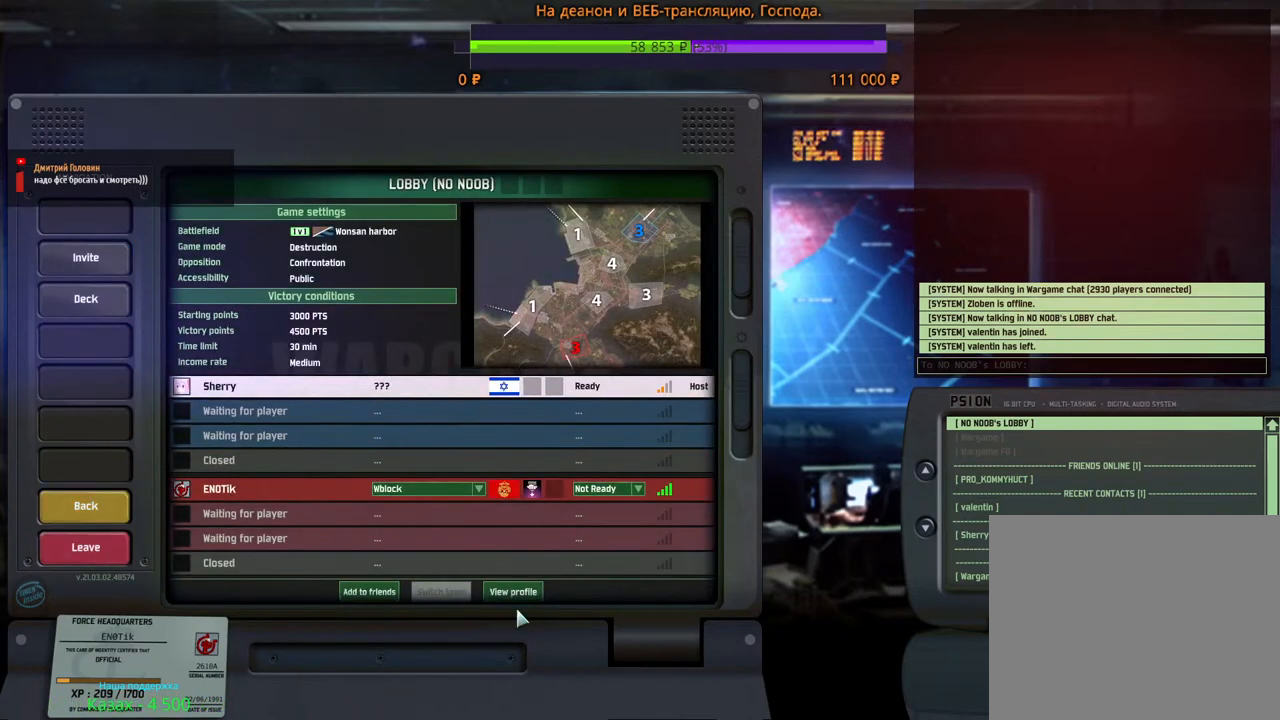
{"keys": [], "mouse": [], "events": [[217, "mouse_left", "down"], [283, "mouse_left", "up"]]}
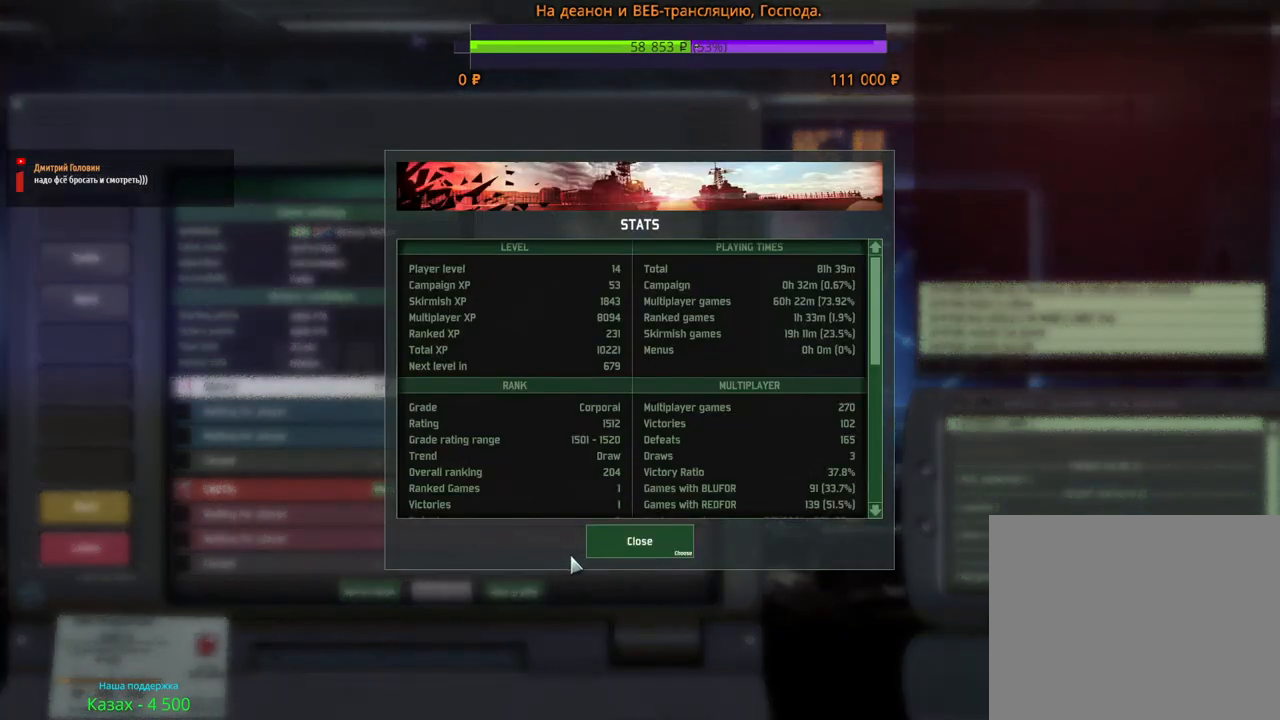
{"keys": [], "mouse": [], "events": []}
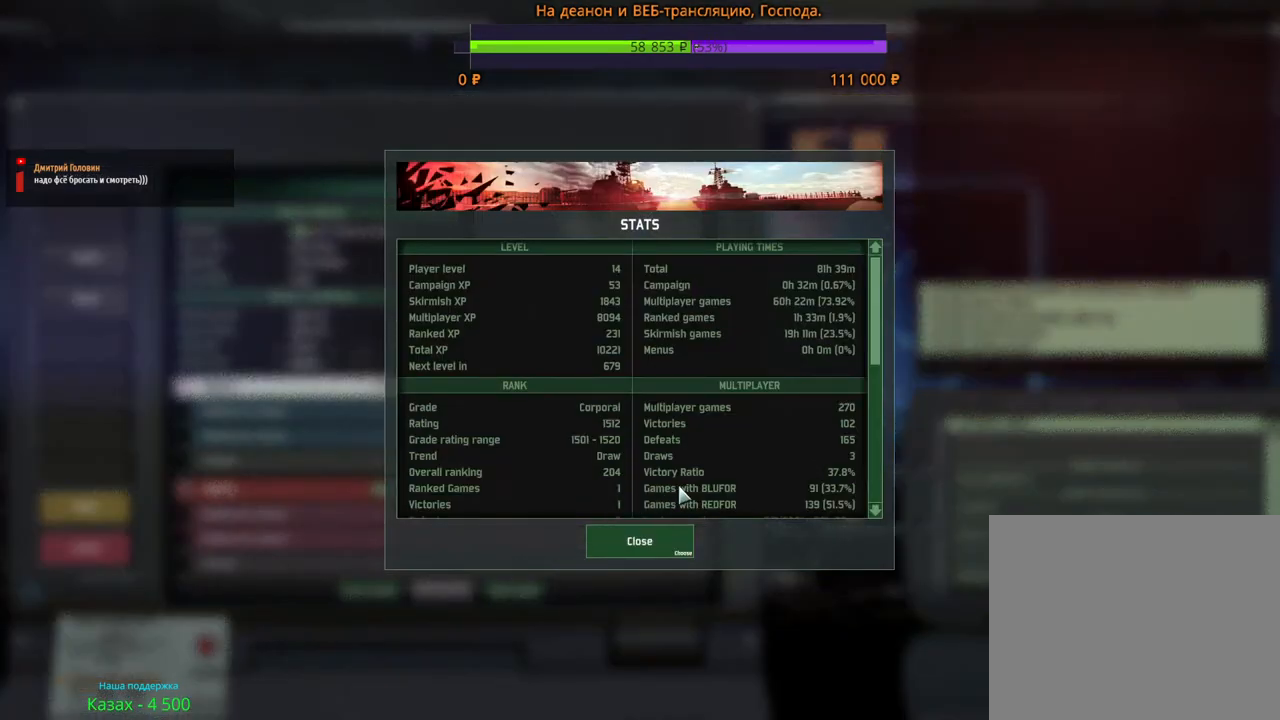
{"keys": [], "mouse": [], "events": []}
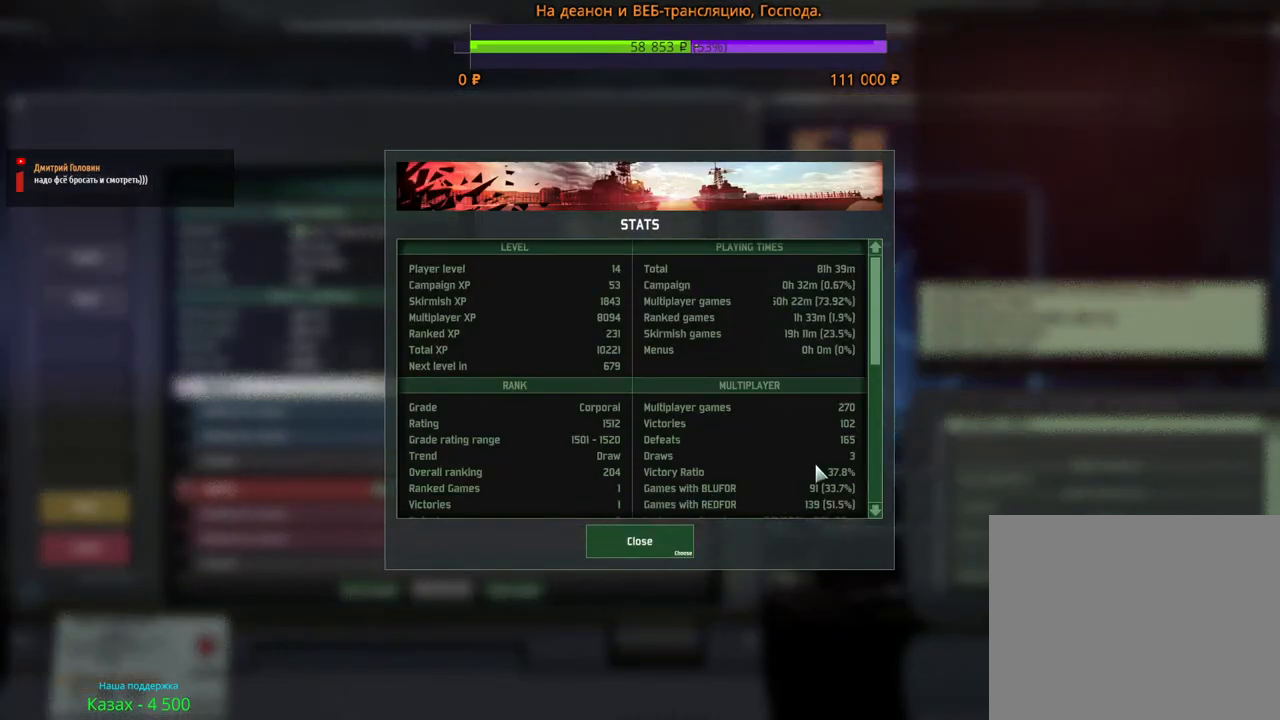
{"keys": [], "mouse": [], "events": []}
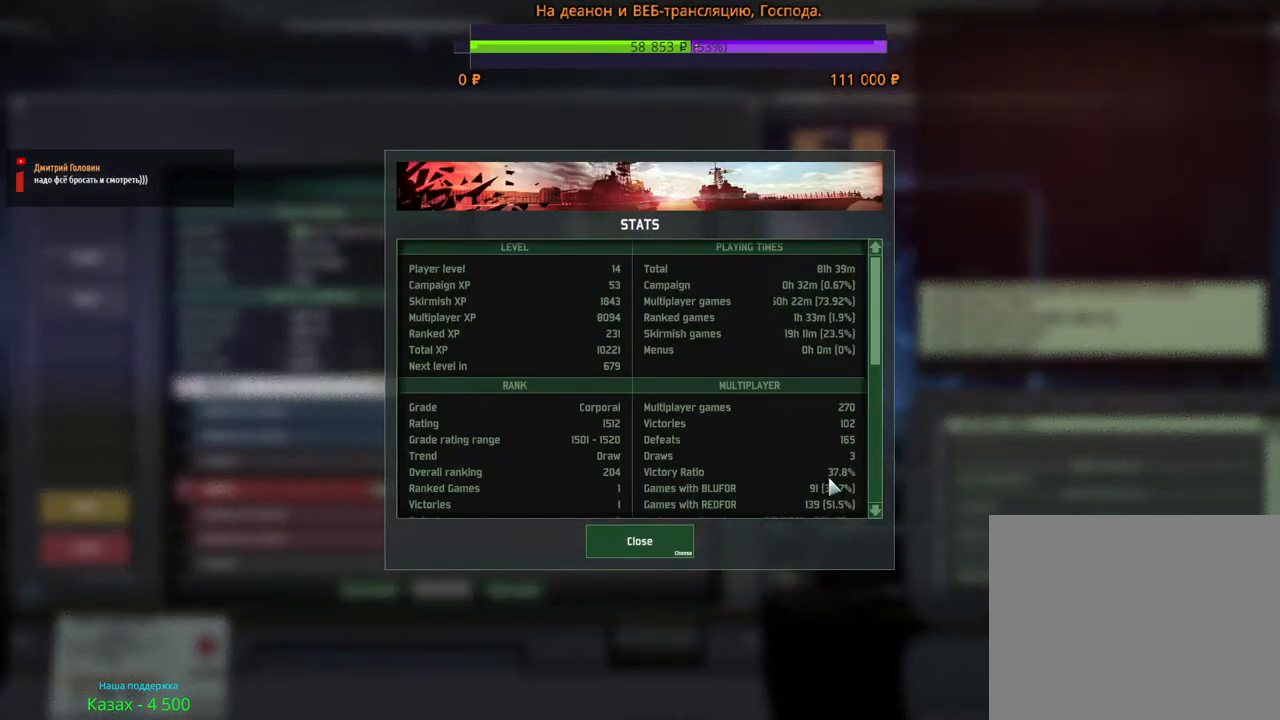
{"keys": [], "mouse": [], "events": []}
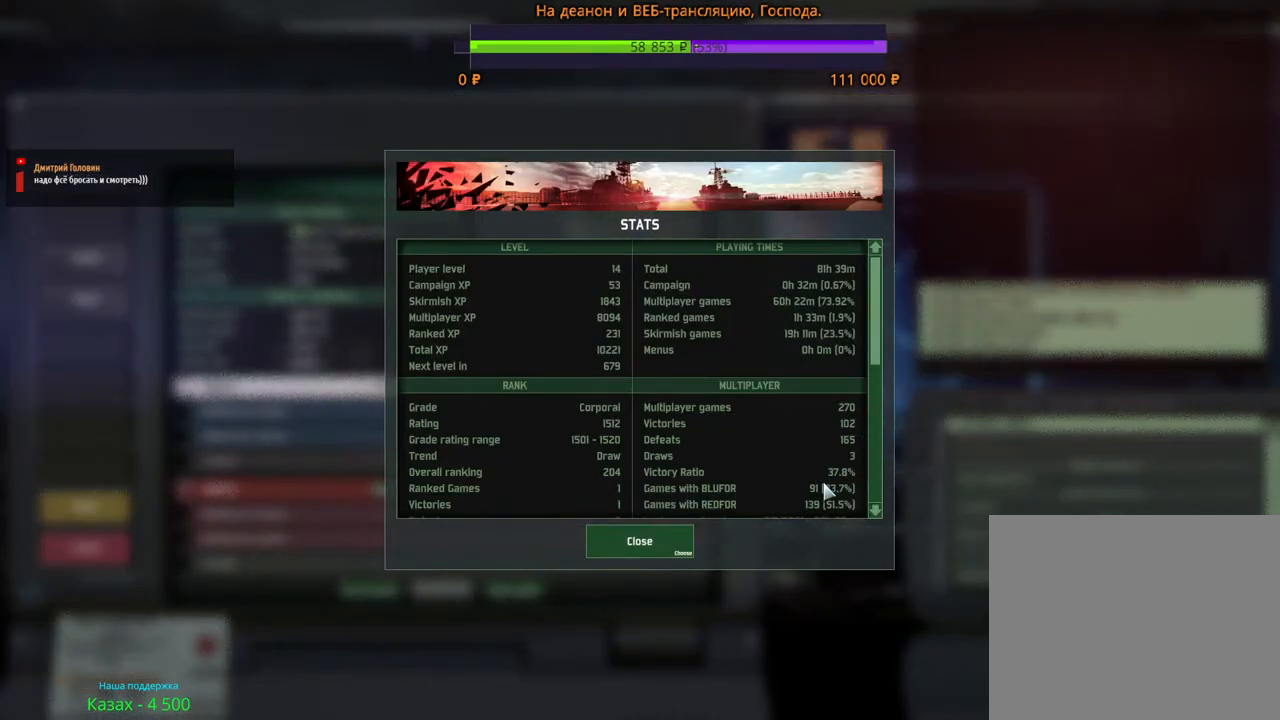
{"keys": [], "mouse": [], "events": []}
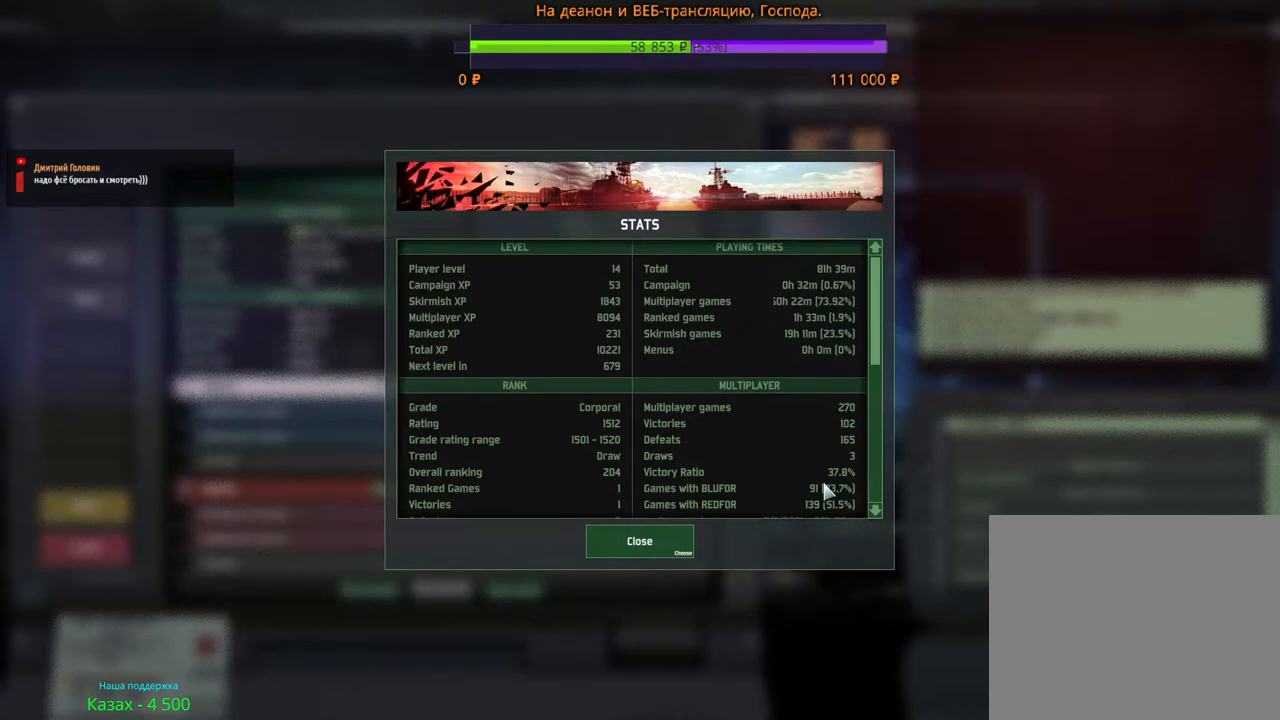
{"keys": [], "mouse": [], "events": []}
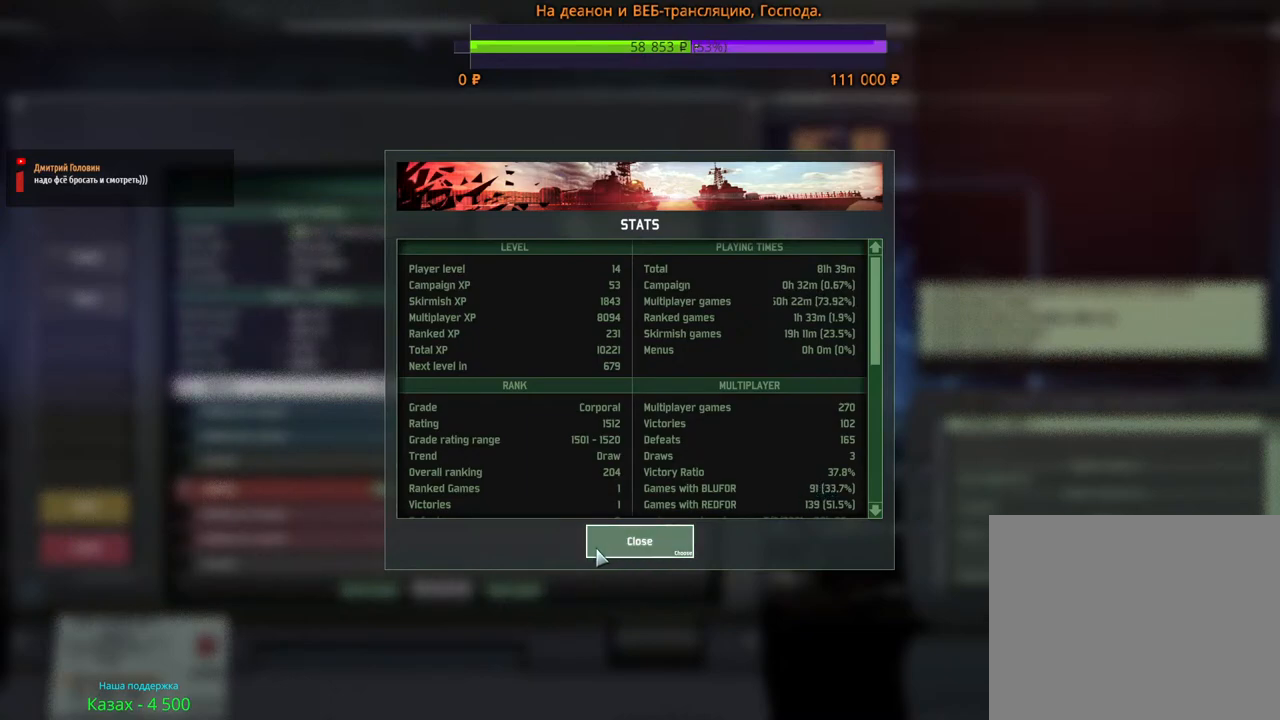
{"keys": [], "mouse": [], "events": [[50, "mouse_left", "down"], [117, "mouse_left", "up"]]}
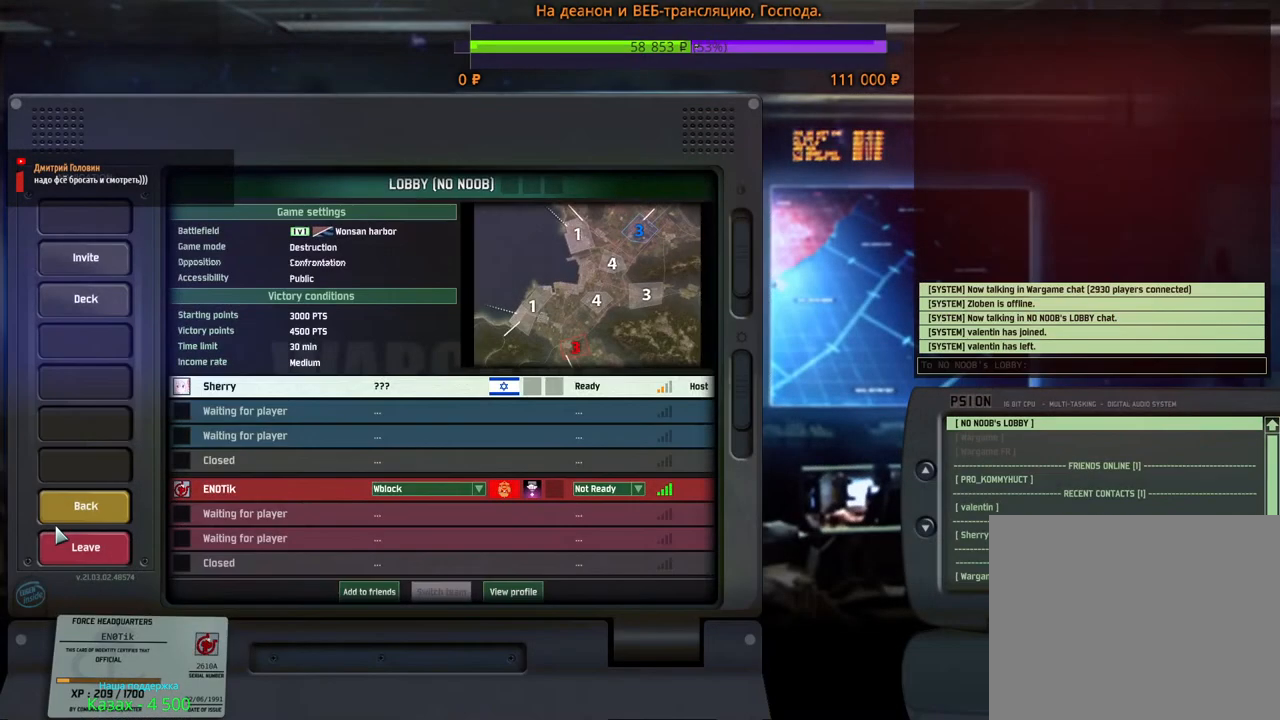
{"keys": [], "mouse": [], "events": [[300, "mouse_left", "down"], [367, "mouse_left", "up"]]}
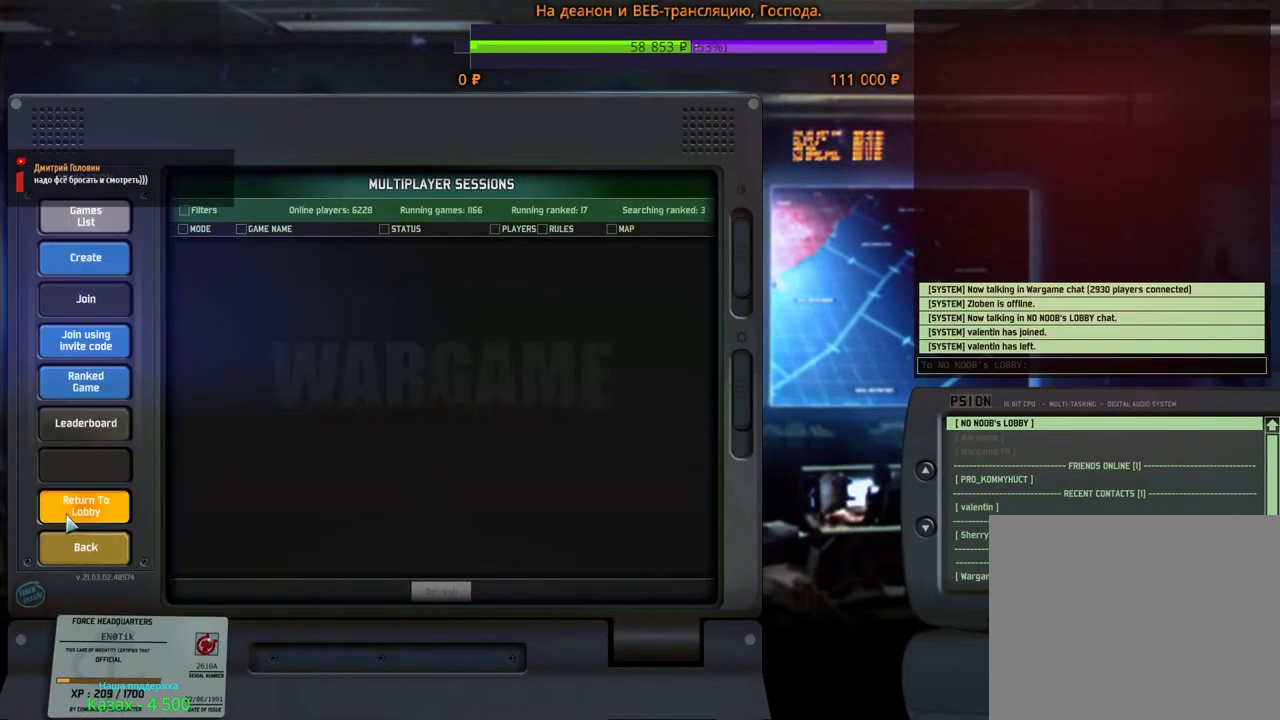
{"keys": [], "mouse": [], "events": []}
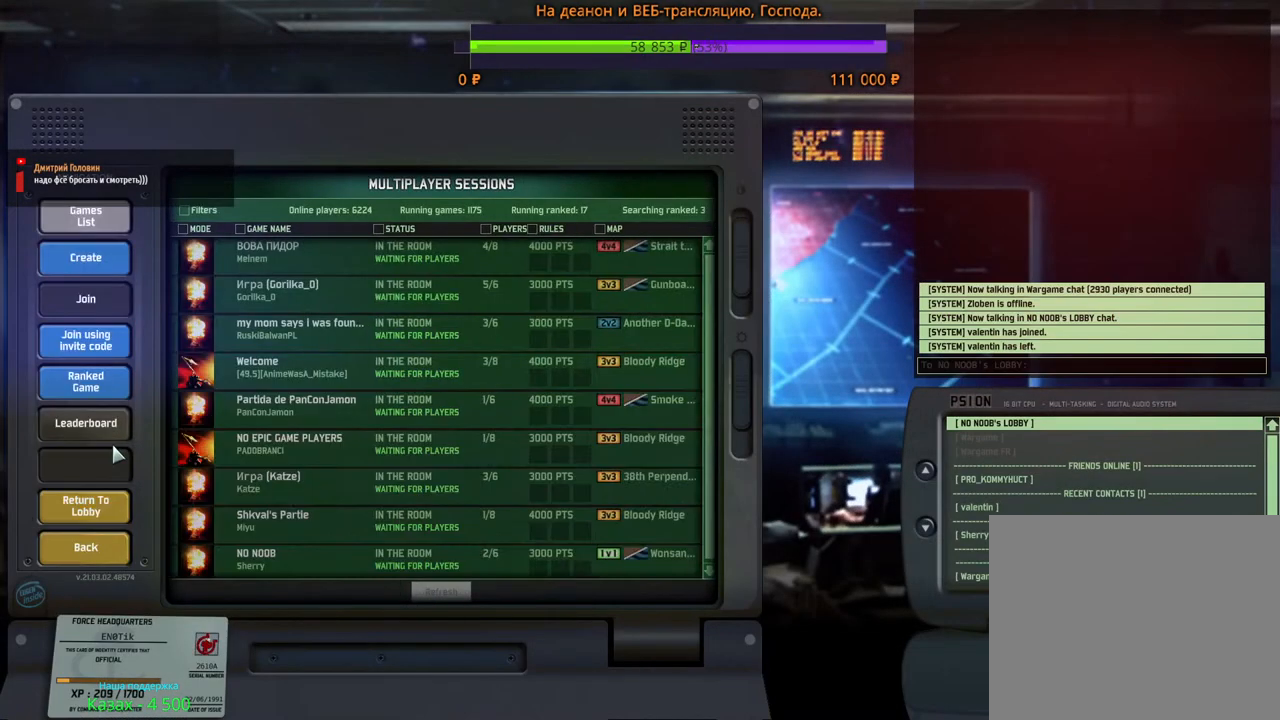
{"keys": [], "mouse": [], "events": []}
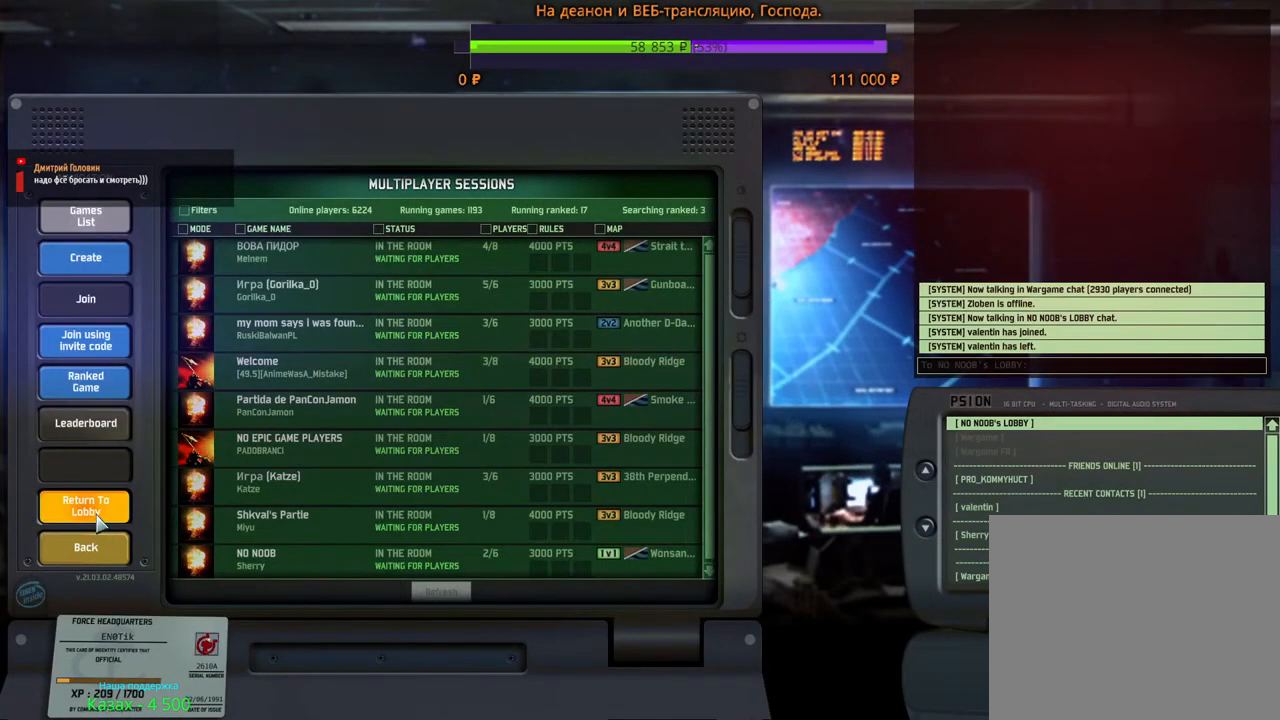
{"keys": [], "mouse": [], "events": [[50, "mouse_left", "down"], [117, "mouse_left", "up"]]}
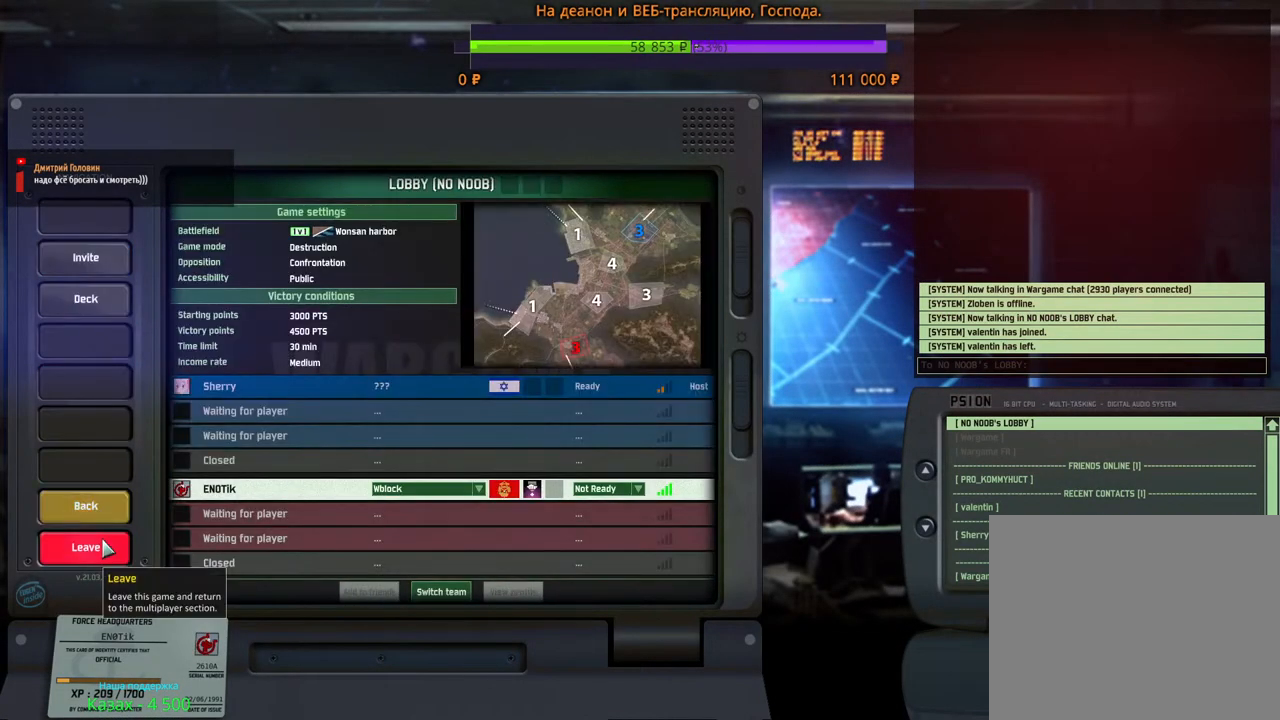
{"keys": [], "mouse": [], "events": [[300, "mouse_left", "down"], [350, "mouse_left", "up"]]}
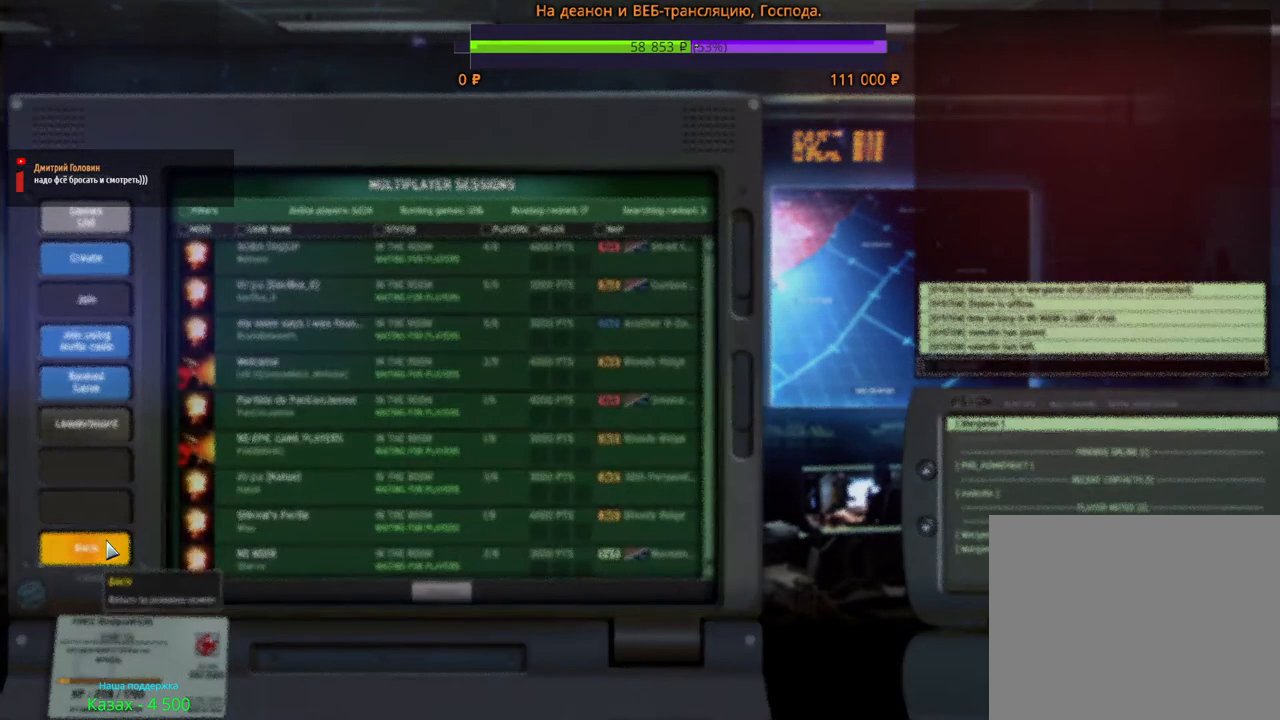
{"keys": [], "mouse": [], "events": []}
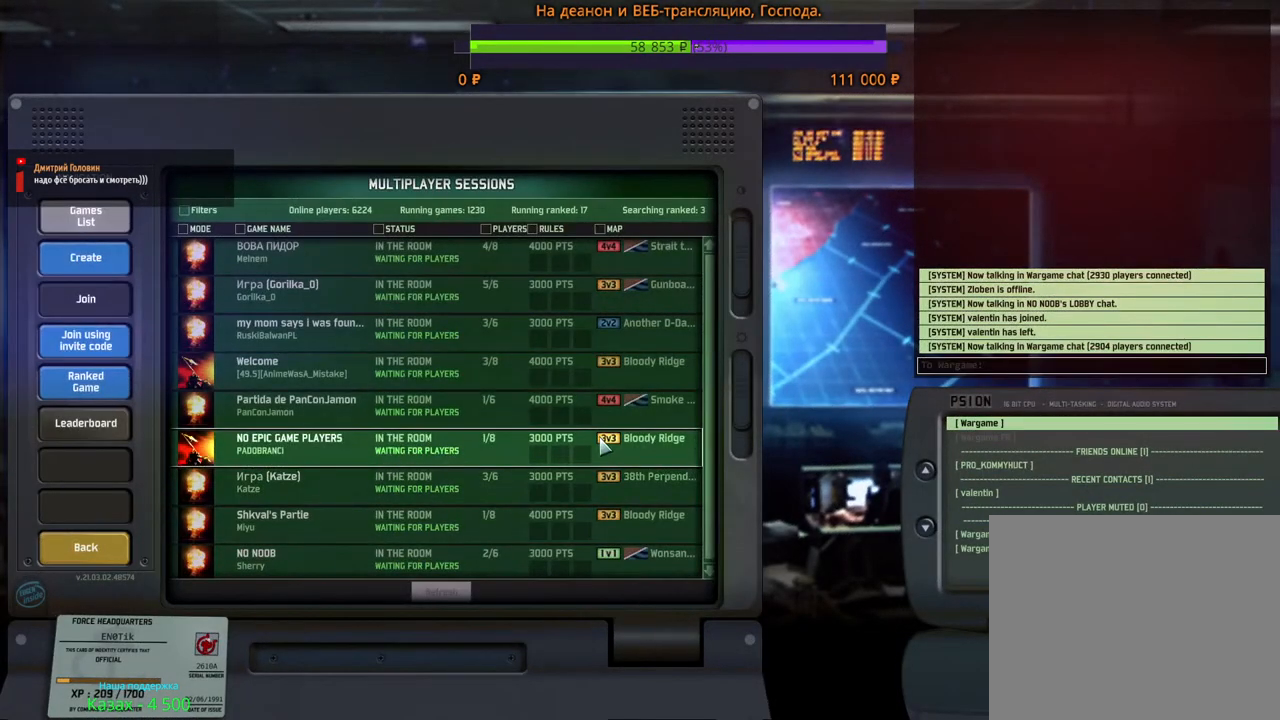
{"keys": [], "mouse": [], "events": [[267, "mouse_wheel", "down"], [350, "mouse_wheel", "up"]]}